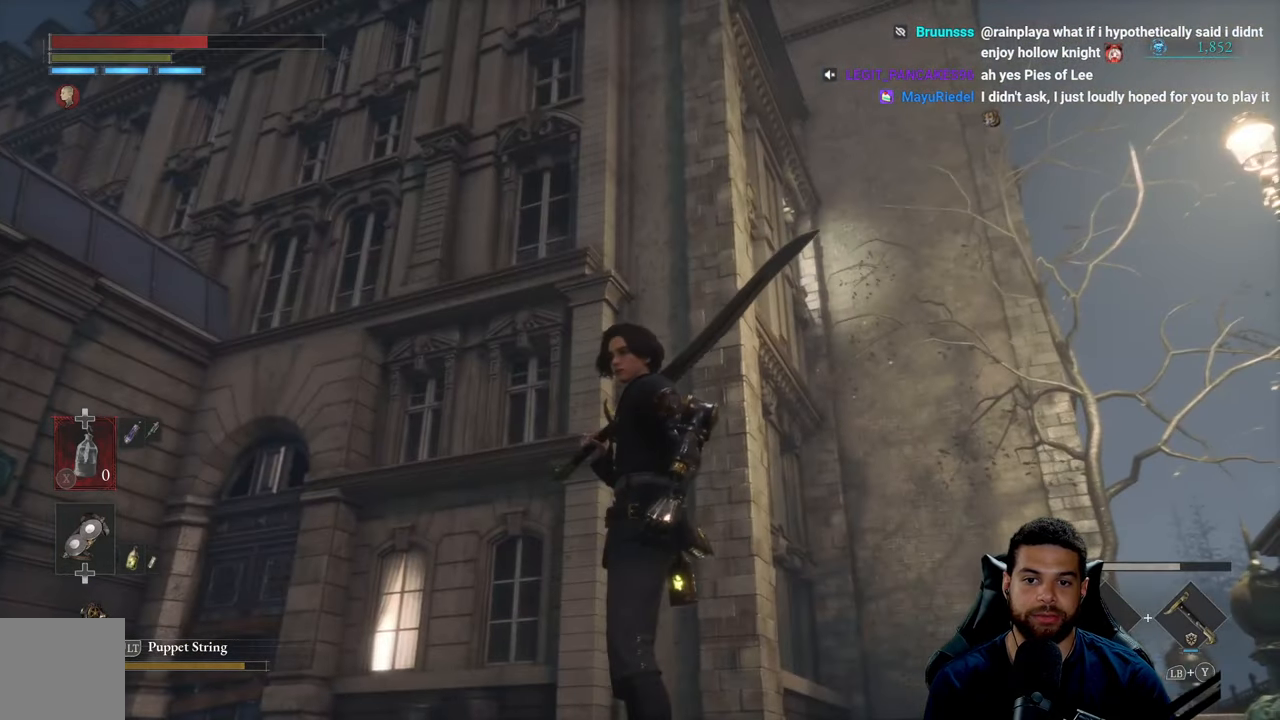
Gameplay with a controller (Xbox layout); each line is a JSON object with the inputs held at the frame after it. "events" lists button and stick changes between this image and that frame as [ms after this image, input, new state], when the widget could be followed in between.
{"buttons": [], "left_stick": "center", "right_stick": "center", "events": [[200, "right_stick", "center"]]}
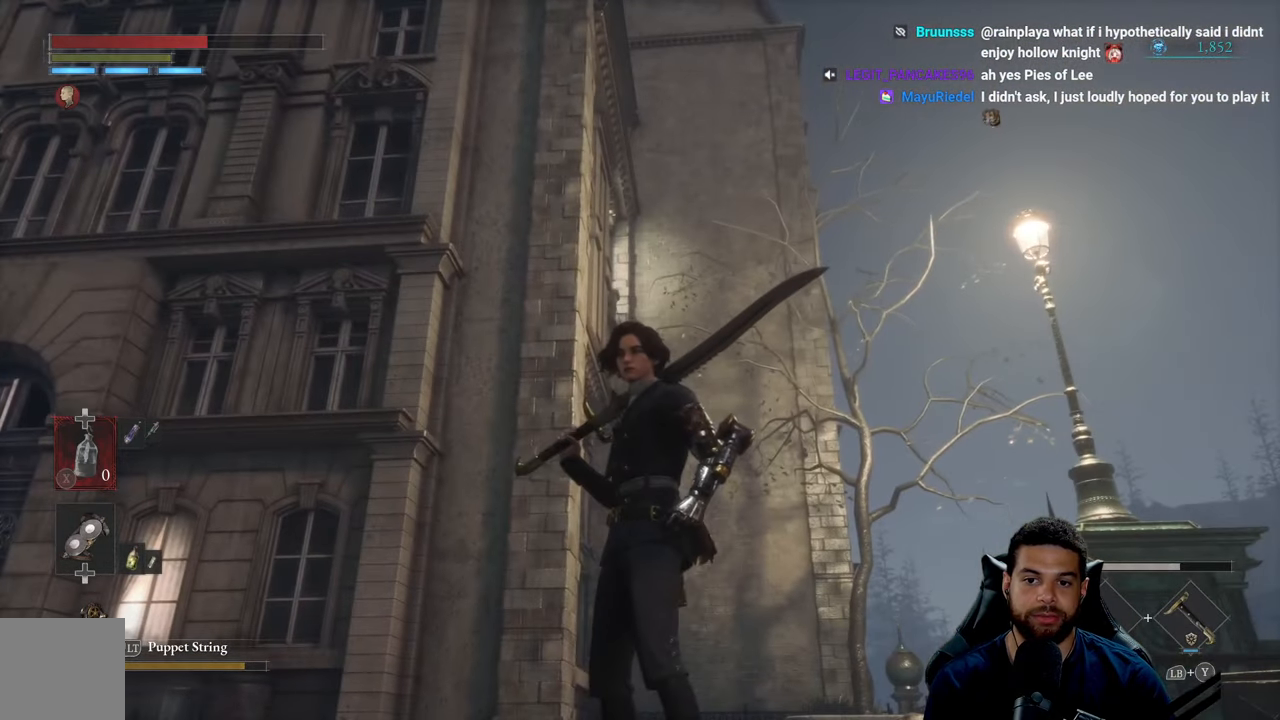
{"buttons": [], "left_stick": "center", "right_stick": "left", "events": [[484, "right_stick", "left"]]}
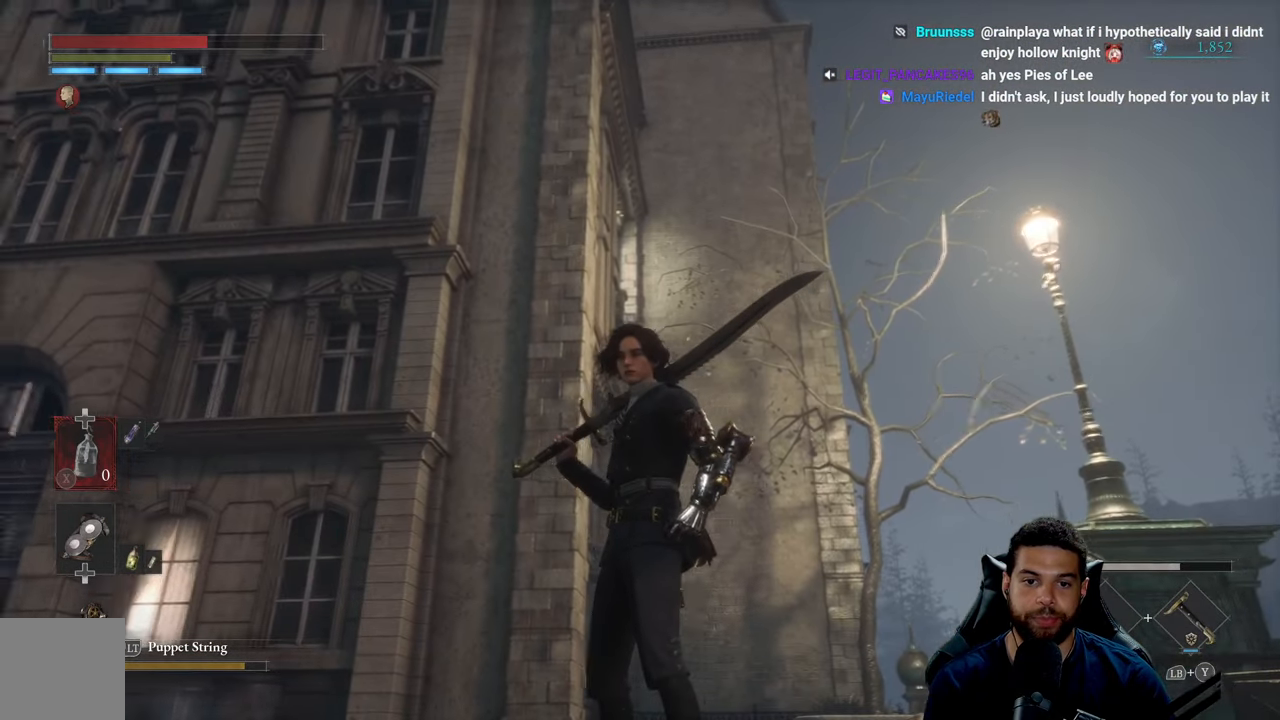
{"buttons": [], "left_stick": "center", "right_stick": "down-left", "events": [[284, "right_stick", "down-left"]]}
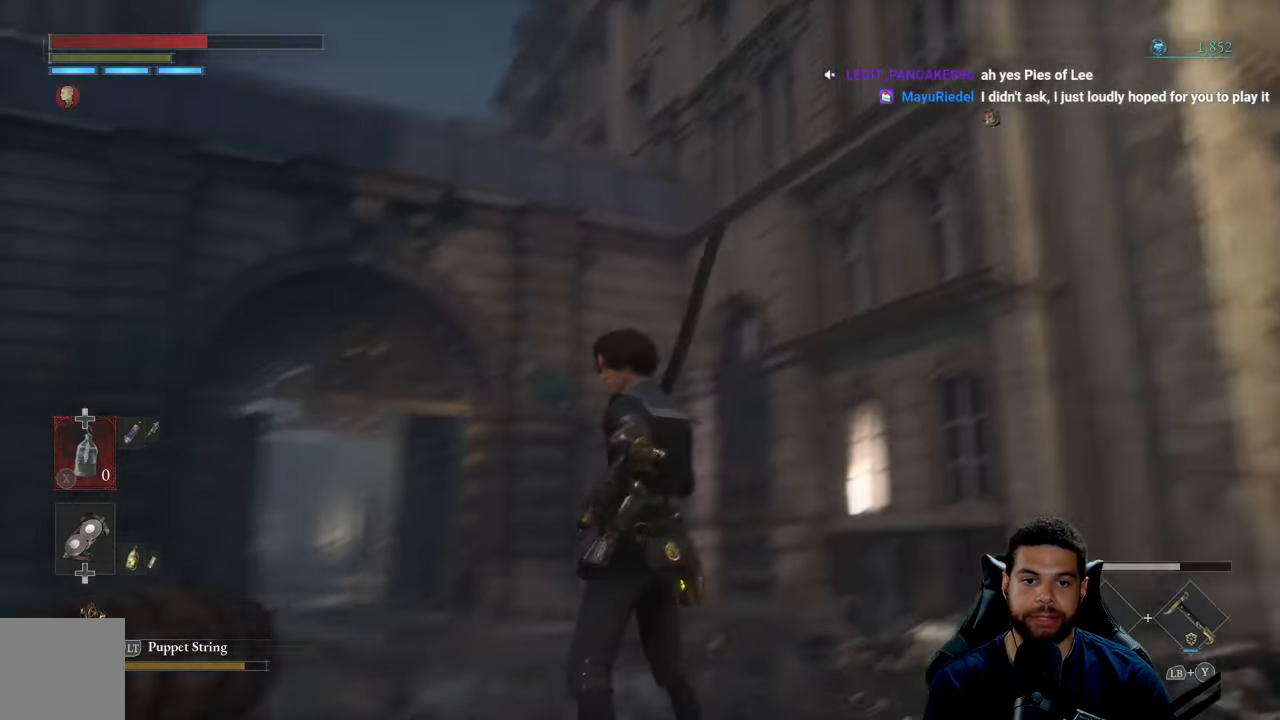
{"buttons": [], "left_stick": "center", "right_stick": "center", "events": [[34, "right_stick", "center"]]}
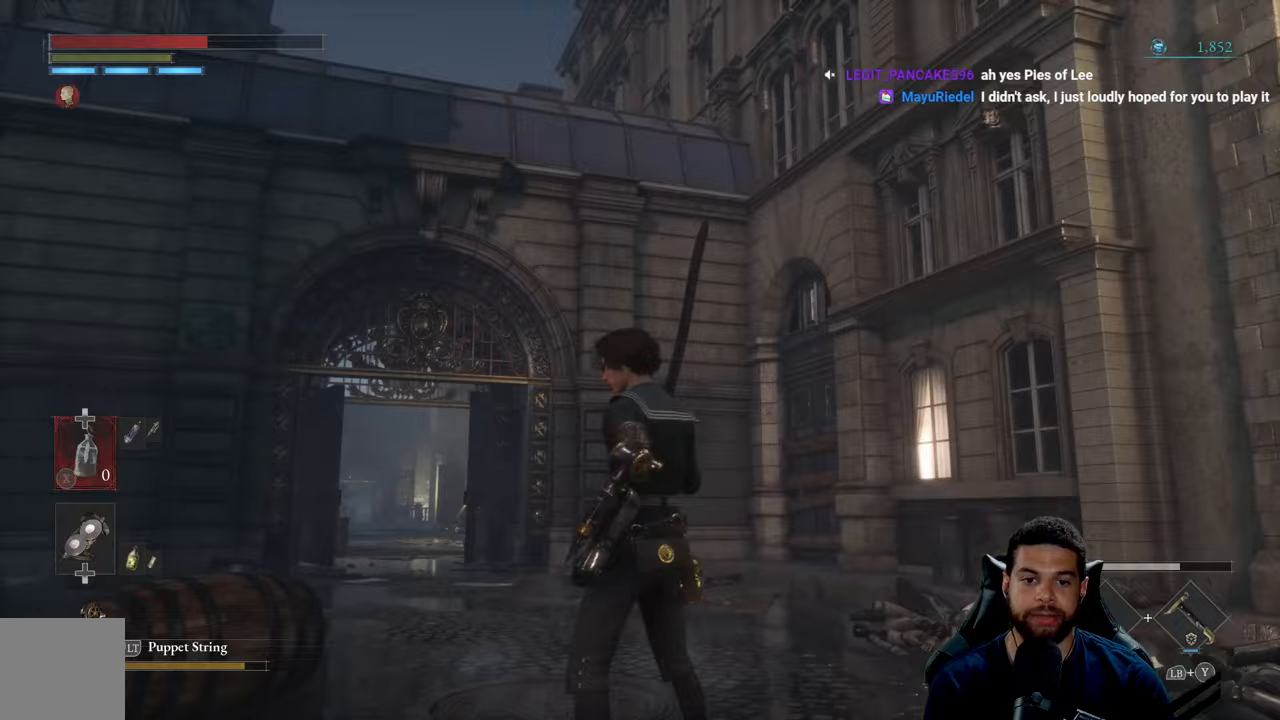
{"buttons": [], "left_stick": "up", "right_stick": "center", "events": [[33, "right_stick", "down-left"], [183, "right_stick", "center"], [450, "left_stick", "up"]]}
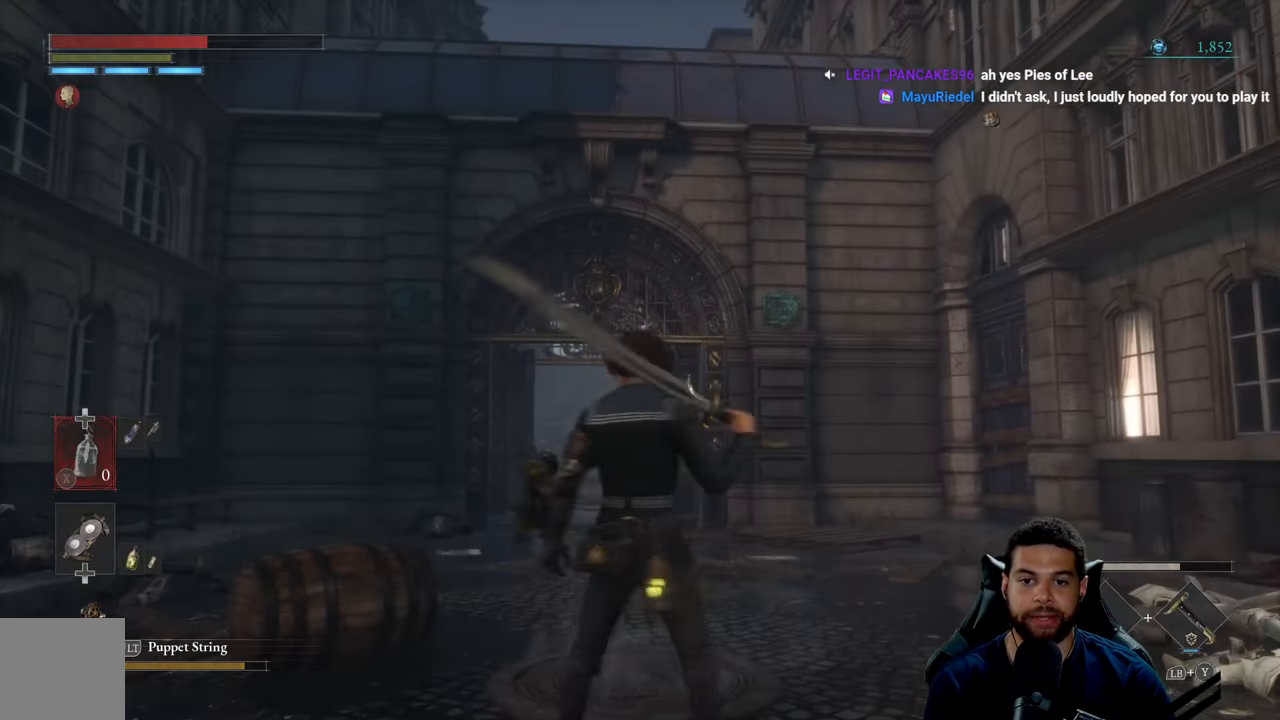
{"buttons": [], "left_stick": "up", "right_stick": "center", "events": []}
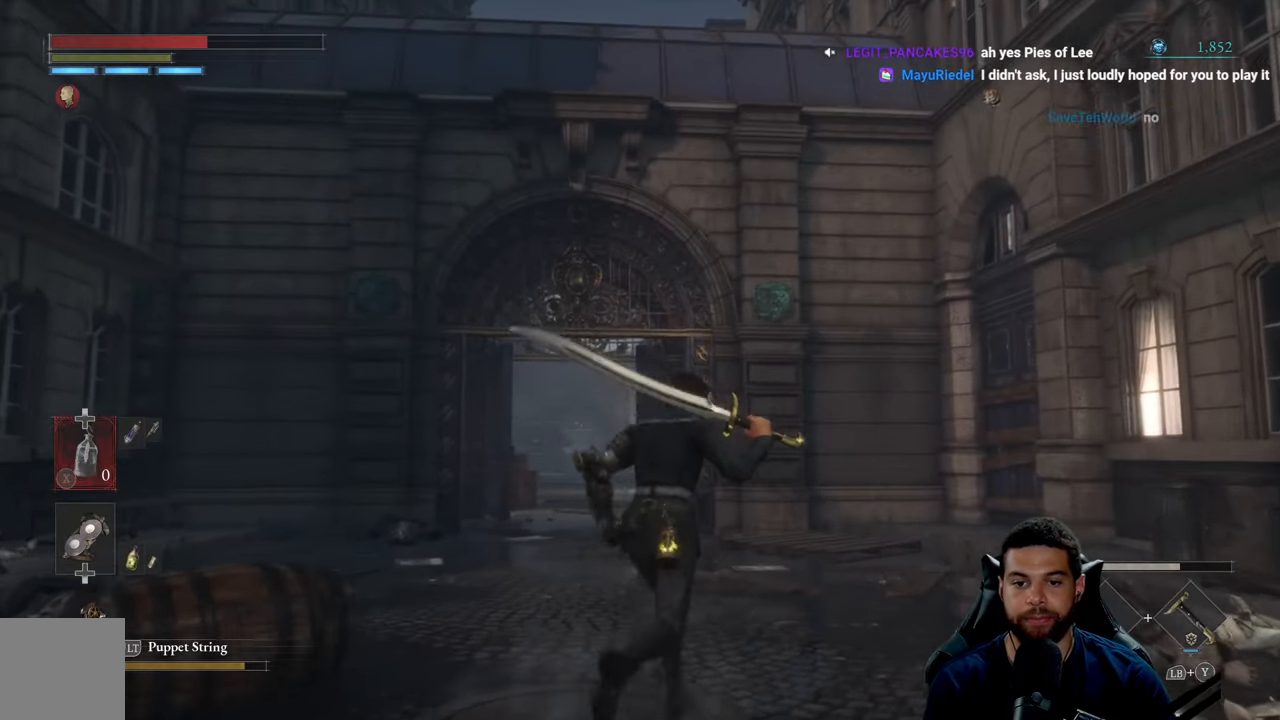
{"buttons": [], "left_stick": "center", "right_stick": "up-left", "events": [[33, "left_stick", "center"], [50, "right_stick", "left"], [333, "right_stick", "up-left"]]}
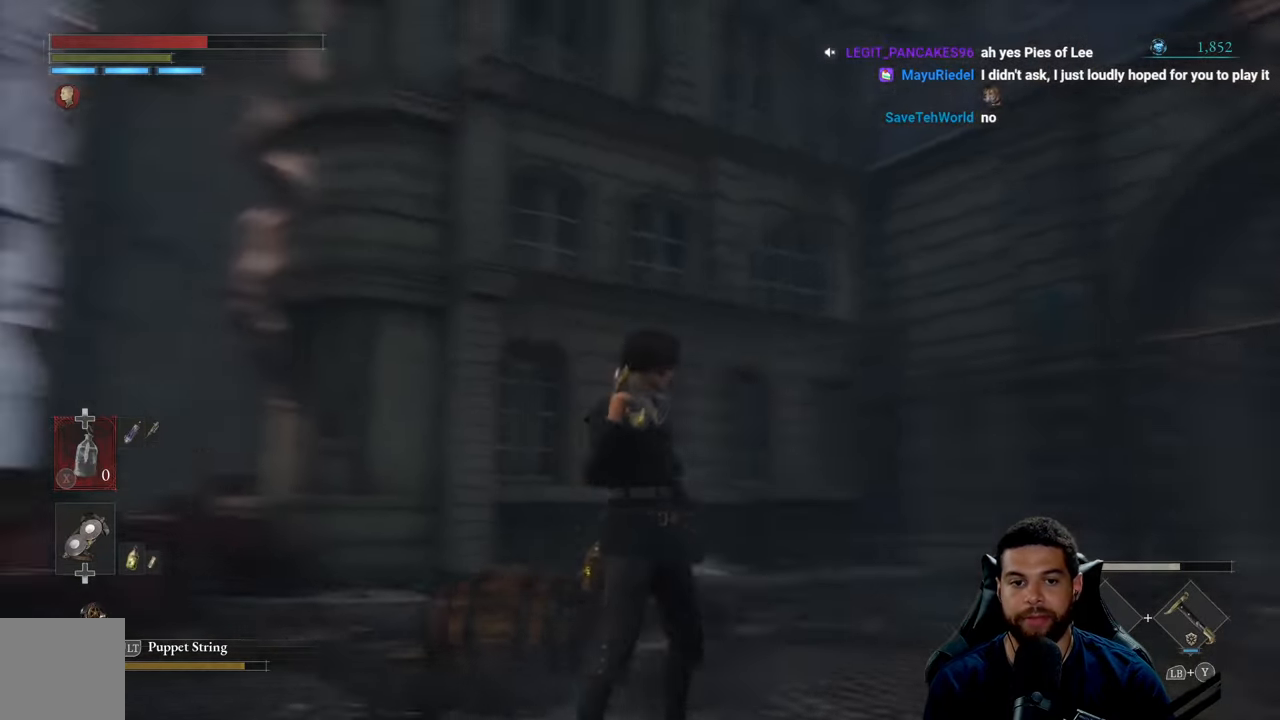
{"buttons": [], "left_stick": "center", "right_stick": "center", "events": [[316, "right_stick", "left"], [483, "right_stick", "center"]]}
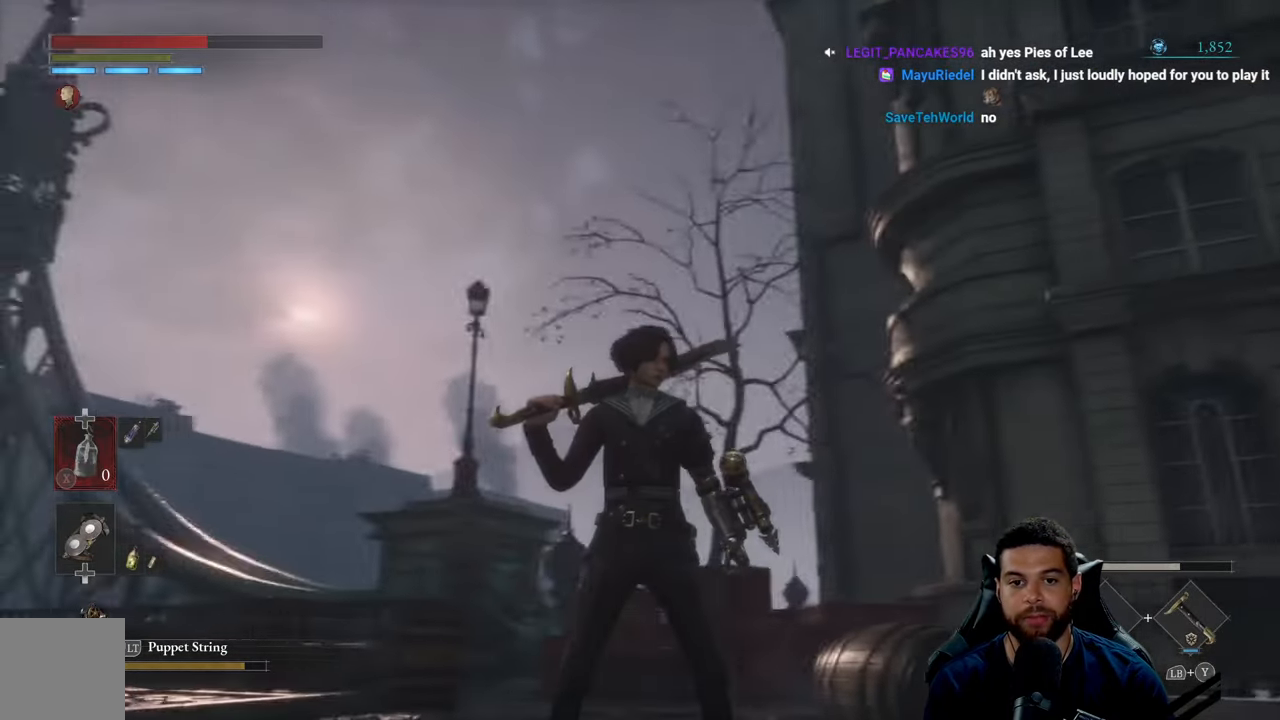
{"buttons": [], "left_stick": "up-right", "right_stick": "right", "events": [[133, "right_stick", "right"], [250, "left_stick", "right"], [483, "left_stick", "up-right"]]}
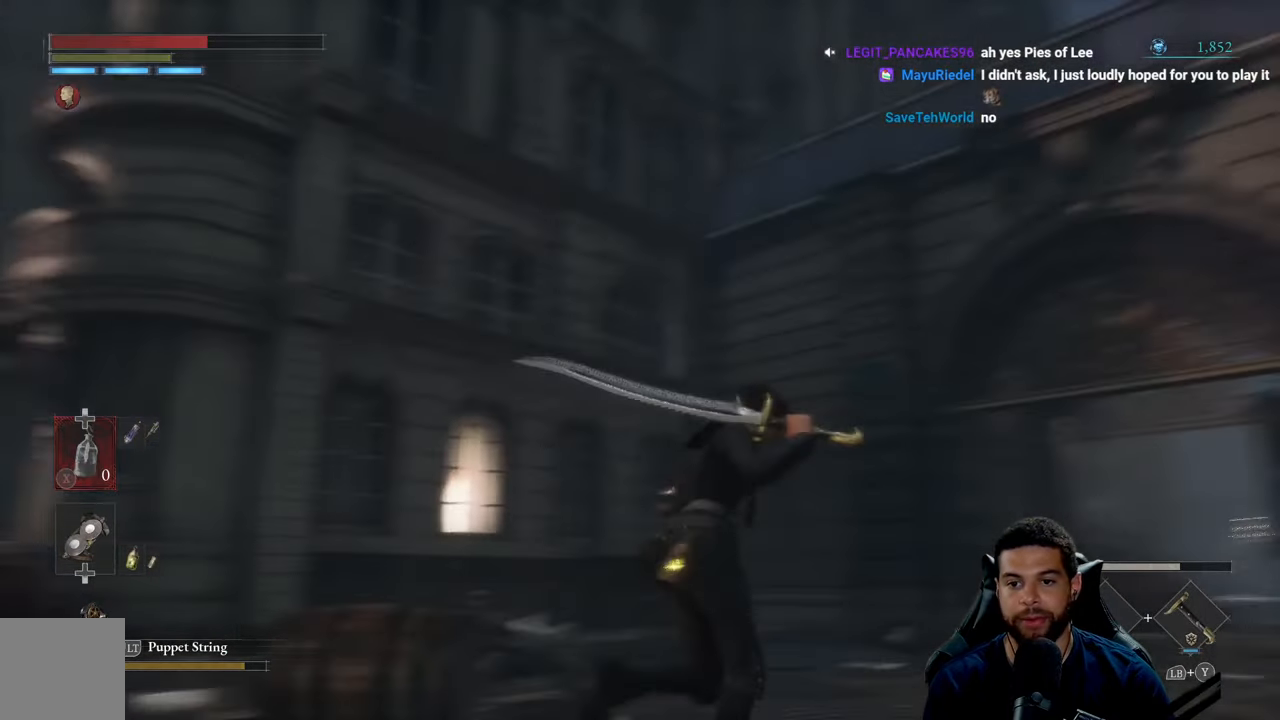
{"buttons": [], "left_stick": "down-left", "right_stick": "down-left", "events": [[133, "left_stick", "up"], [283, "left_stick", "left"], [283, "right_stick", "center"], [333, "left_stick", "down-left"], [416, "right_stick", "down-left"]]}
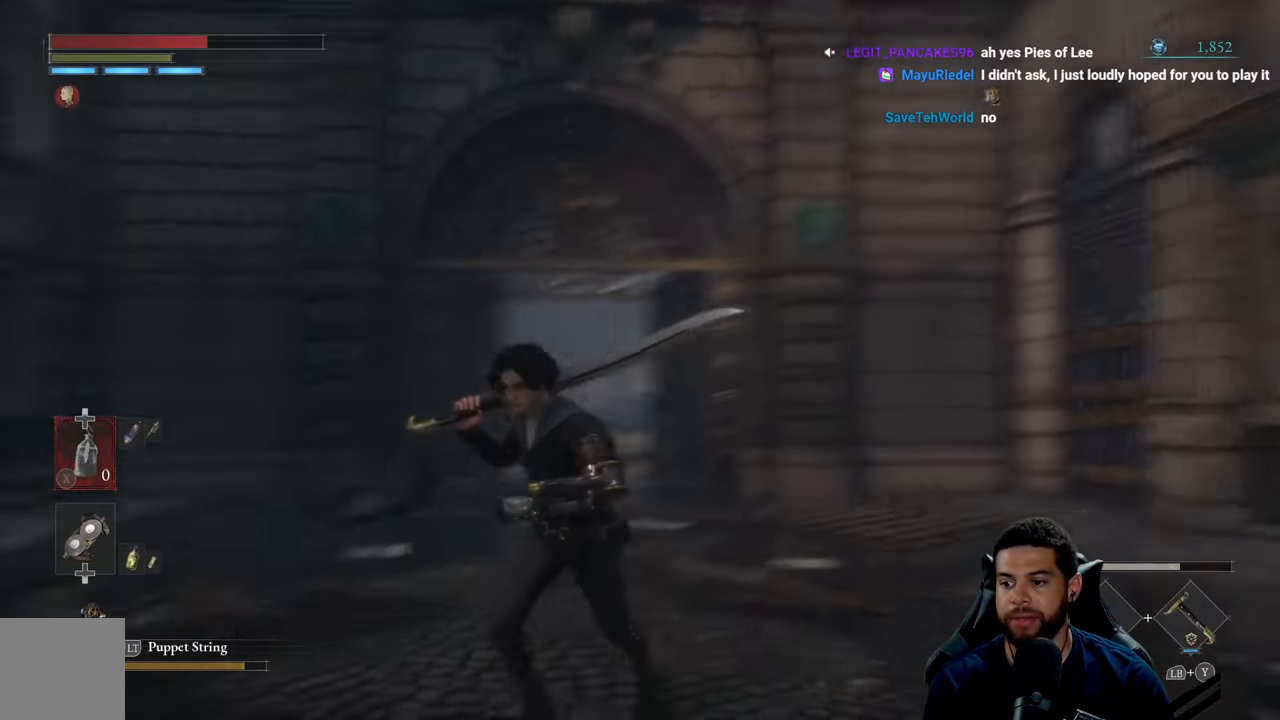
{"buttons": [], "left_stick": "up-left", "right_stick": "left", "events": [[200, "right_stick", "left"], [250, "left_stick", "left"], [366, "left_stick", "up-left"]]}
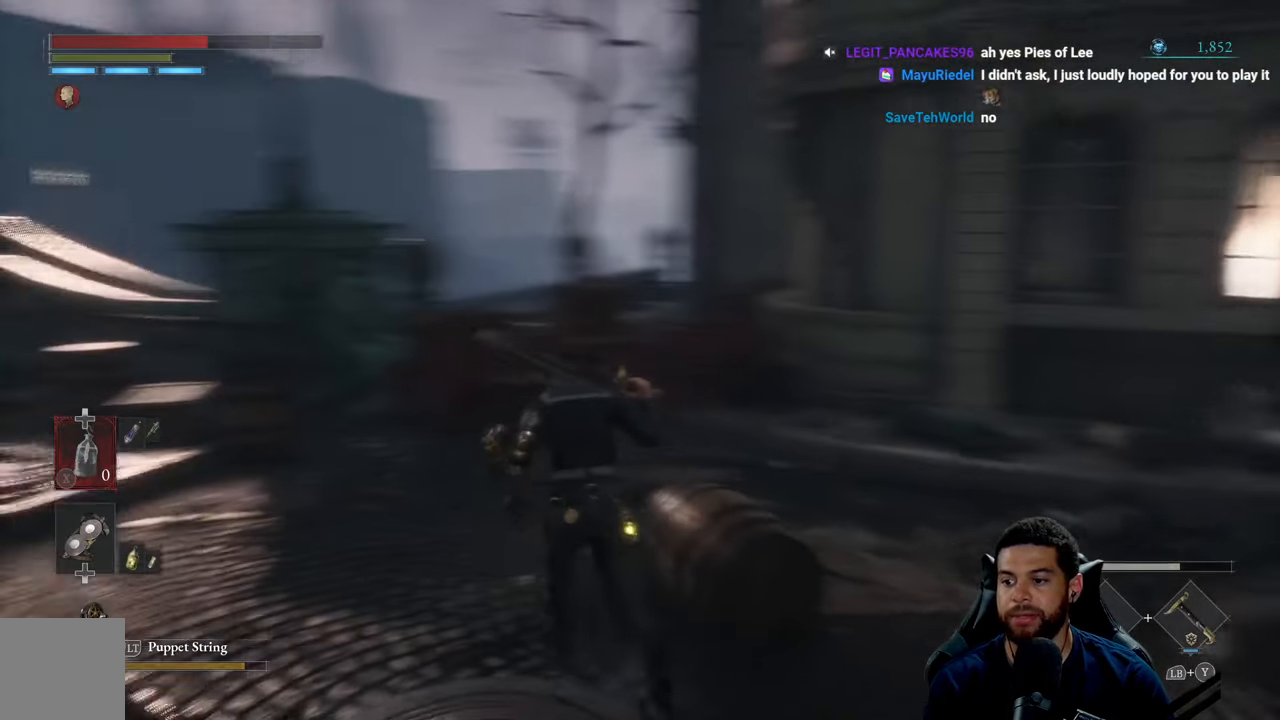
{"buttons": [], "left_stick": "up", "right_stick": "center", "events": [[16, "left_stick", "up"], [83, "right_stick", "center"], [216, "right_stick", "down-left"], [333, "right_stick", "center"]]}
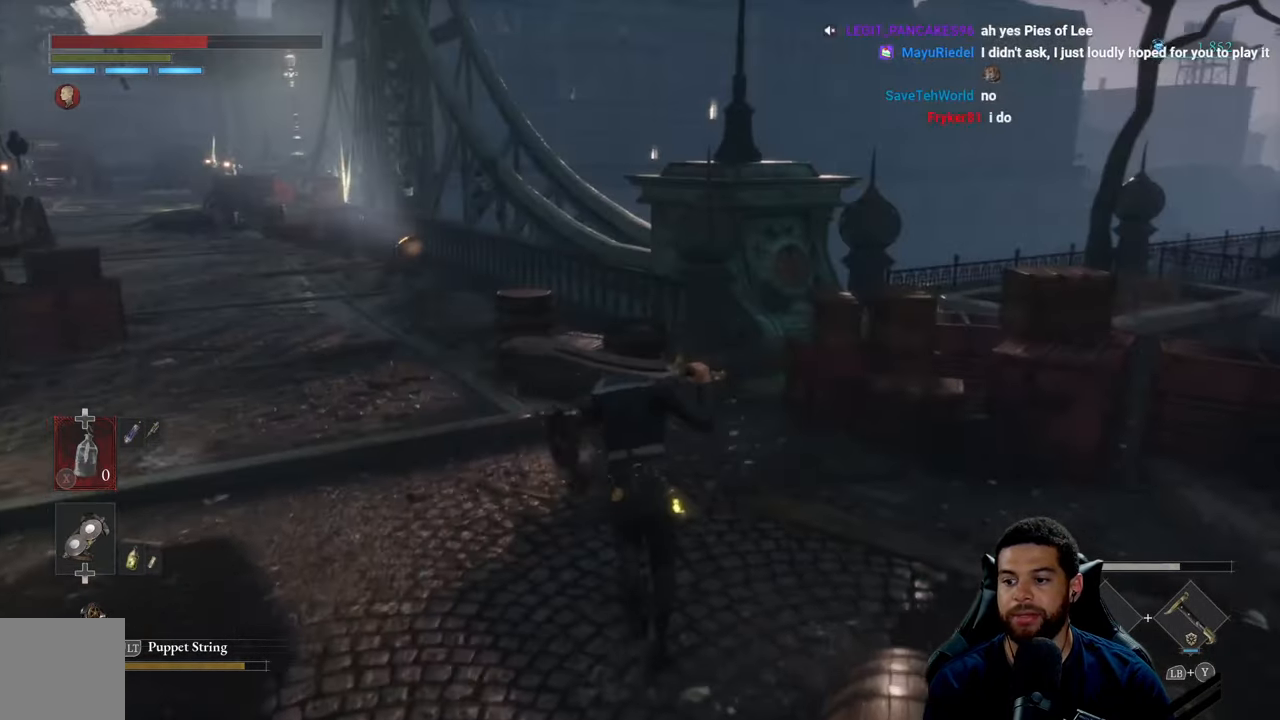
{"buttons": [], "left_stick": "up", "right_stick": "center", "events": [[50, "right_stick", "left"], [100, "left_stick", "up-left"], [200, "right_stick", "center"], [266, "right_stick", "left"], [350, "left_stick", "up"], [400, "right_stick", "center"]]}
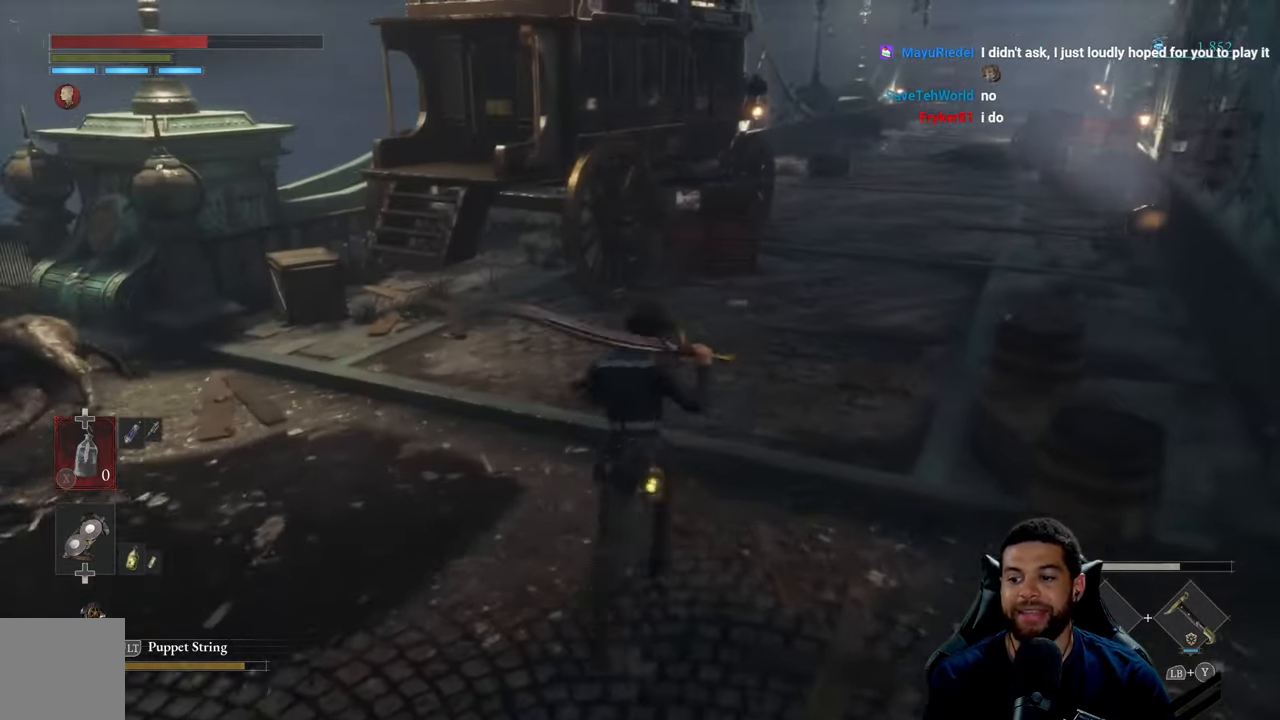
{"buttons": [], "left_stick": "up", "right_stick": "center", "events": [[66, "left_stick", "up-right"], [366, "right_stick", "right"], [433, "right_stick", "center"], [483, "left_stick", "up"]]}
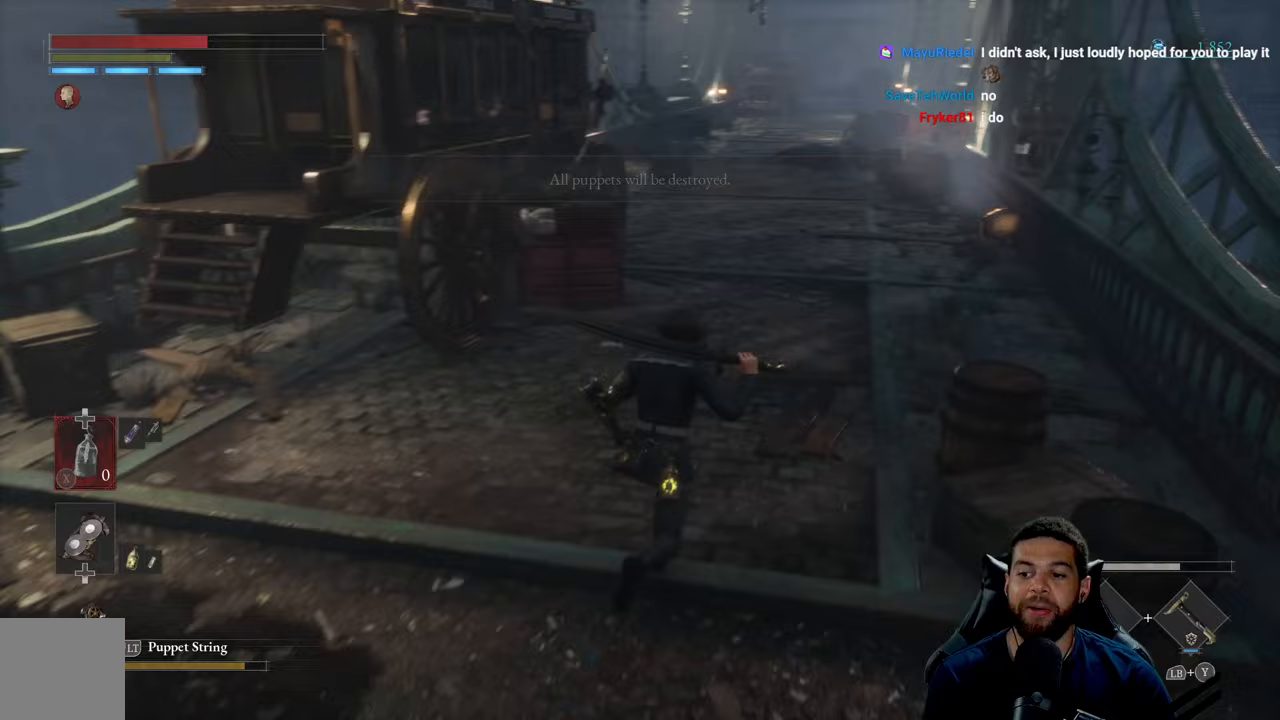
{"buttons": [], "left_stick": "up", "right_stick": "center", "events": []}
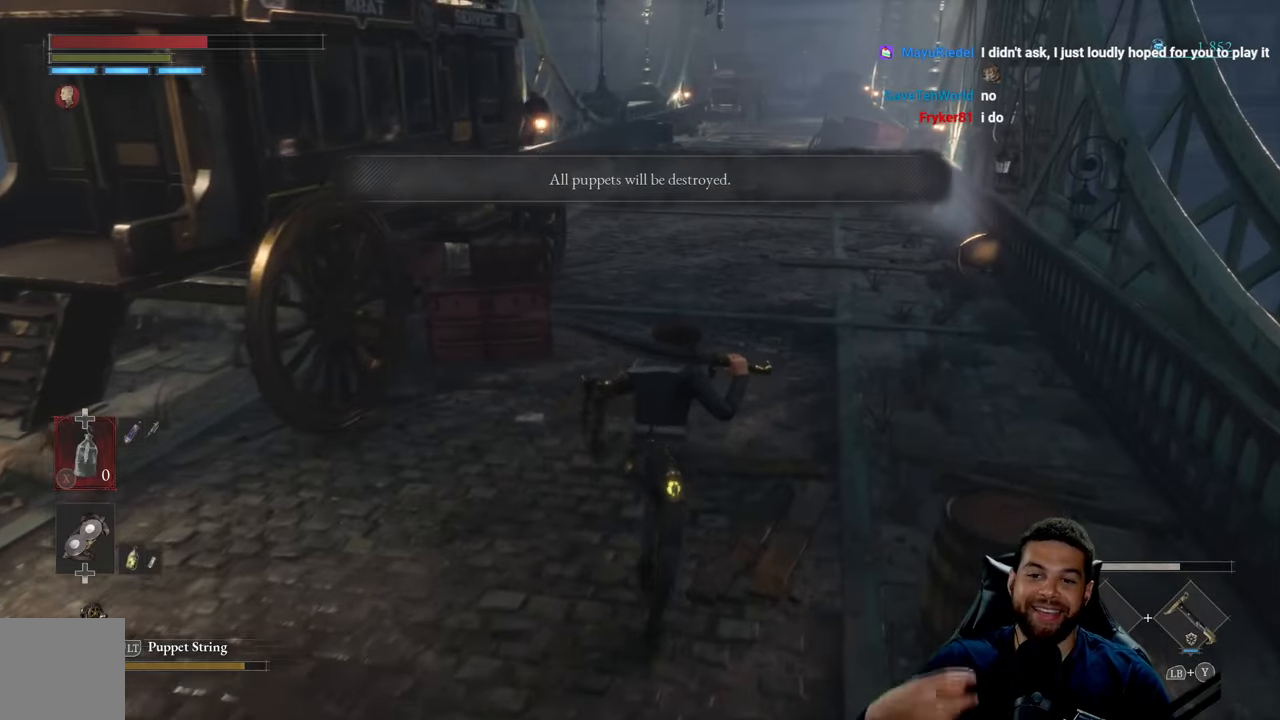
{"buttons": [], "left_stick": "up", "right_stick": "center", "events": []}
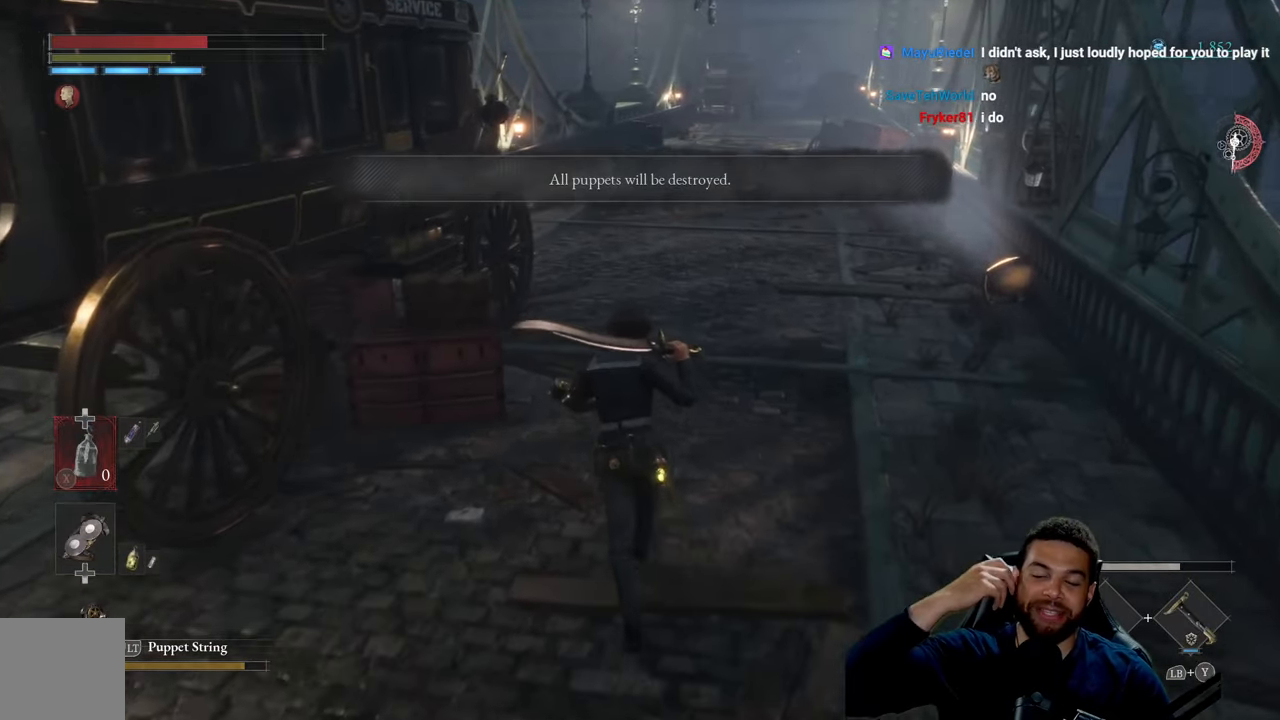
{"buttons": [], "left_stick": "up", "right_stick": "center", "events": []}
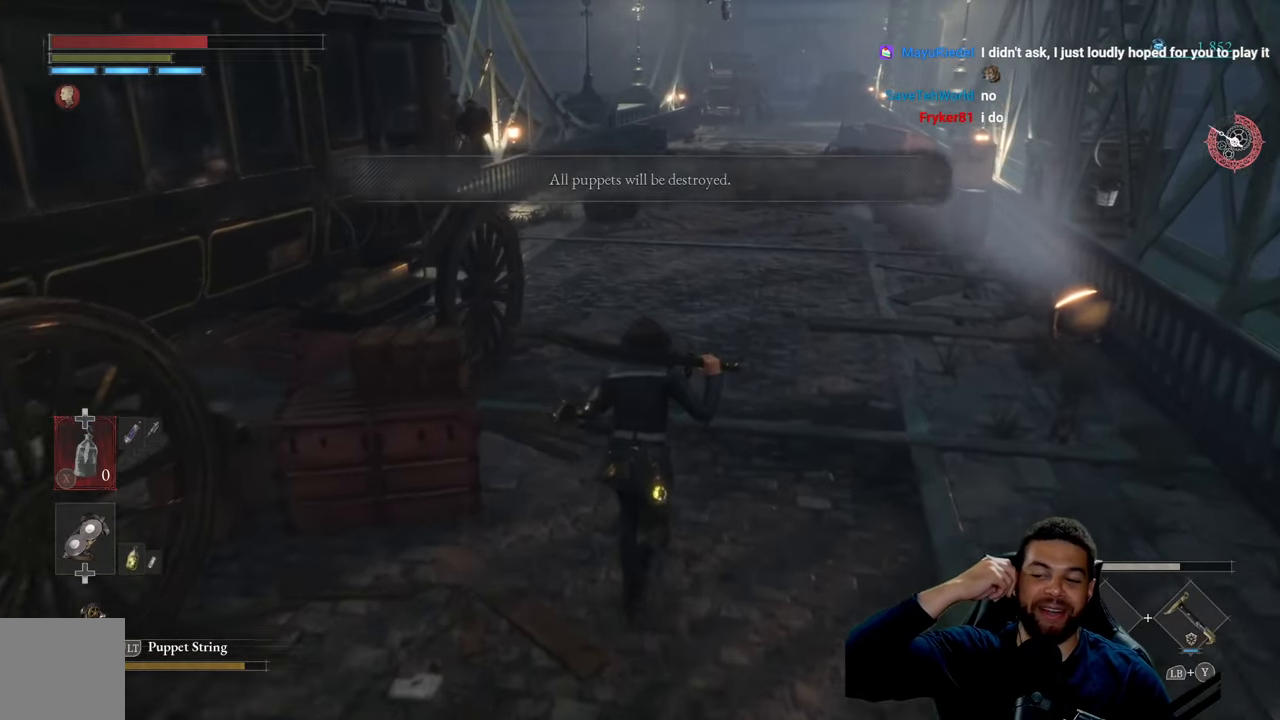
{"buttons": [], "left_stick": "up", "right_stick": "center", "events": []}
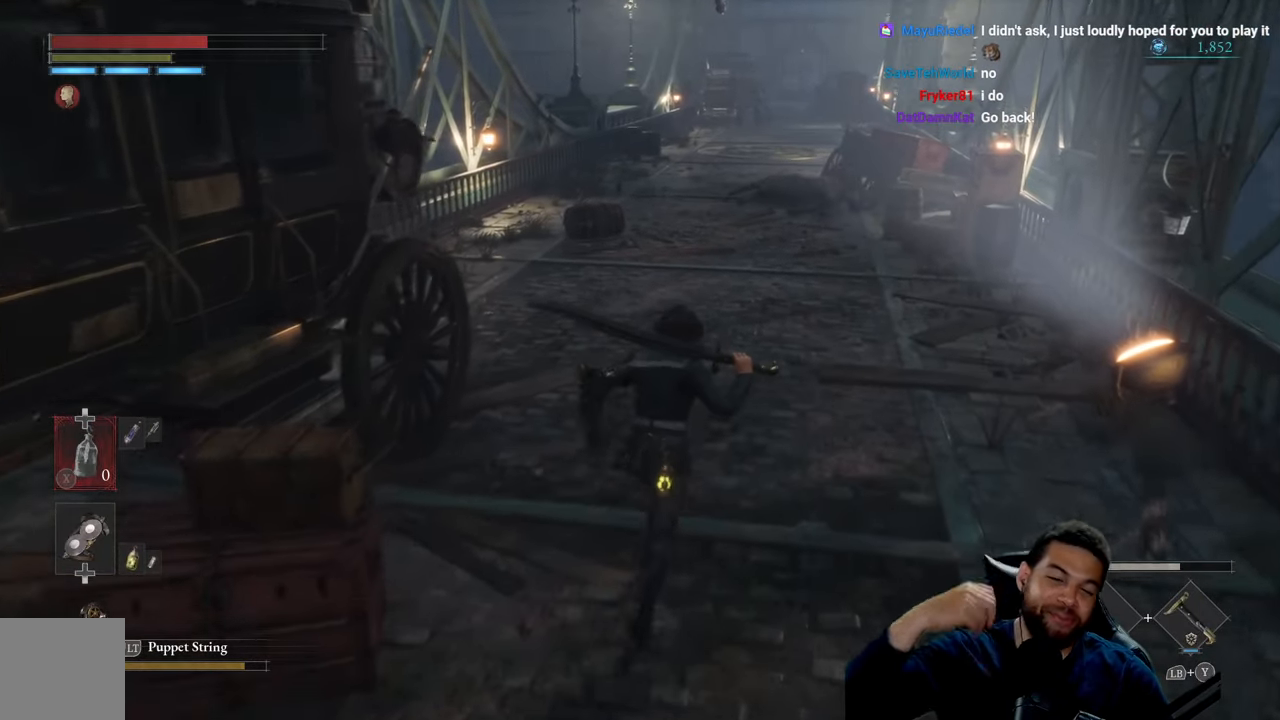
{"buttons": [], "left_stick": "up-right", "right_stick": "center", "events": [[383, "left_stick", "up-right"]]}
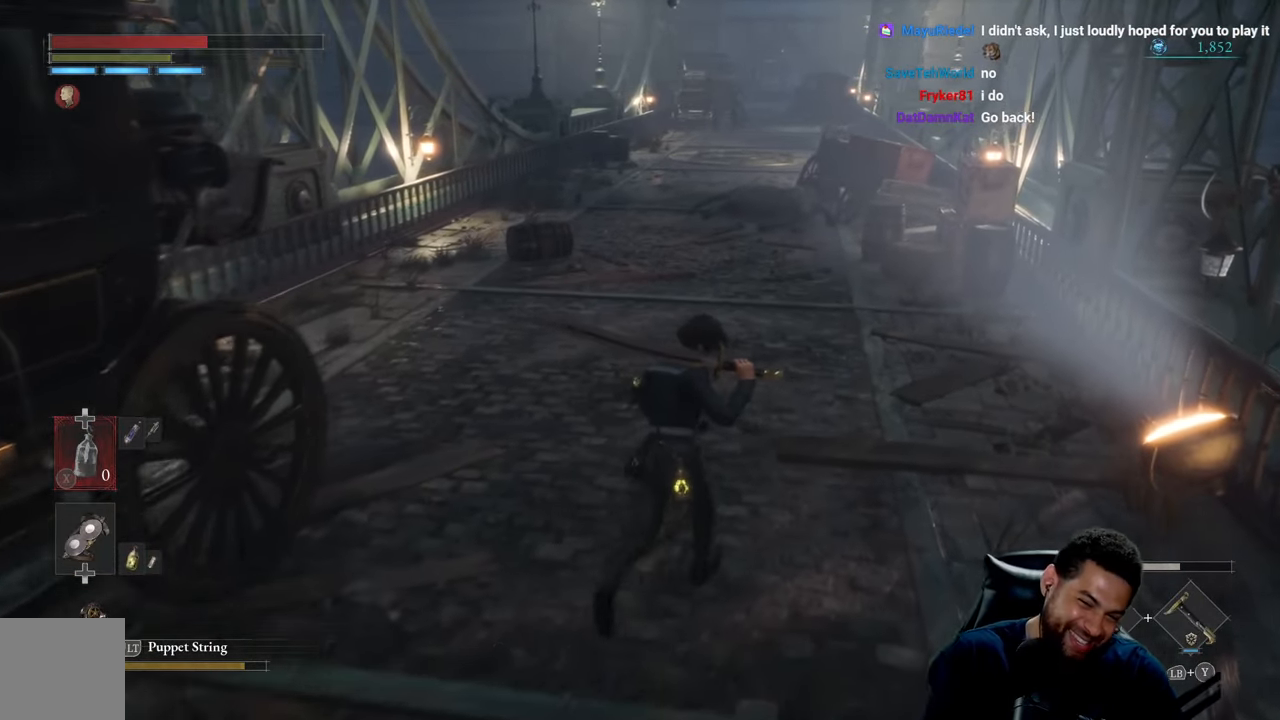
{"buttons": [], "left_stick": "up-right", "right_stick": "center", "events": []}
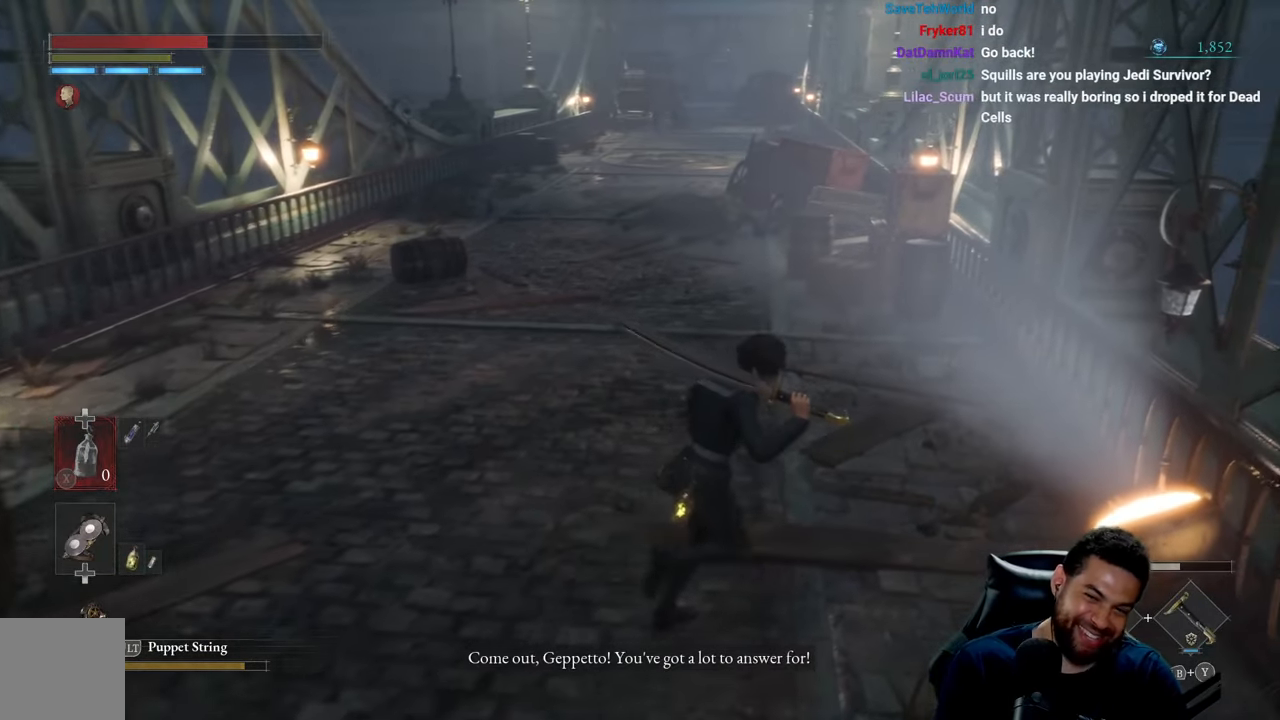
{"buttons": [], "left_stick": "center", "right_stick": "center", "events": [[200, "left_stick", "up"], [433, "left_stick", "center"]]}
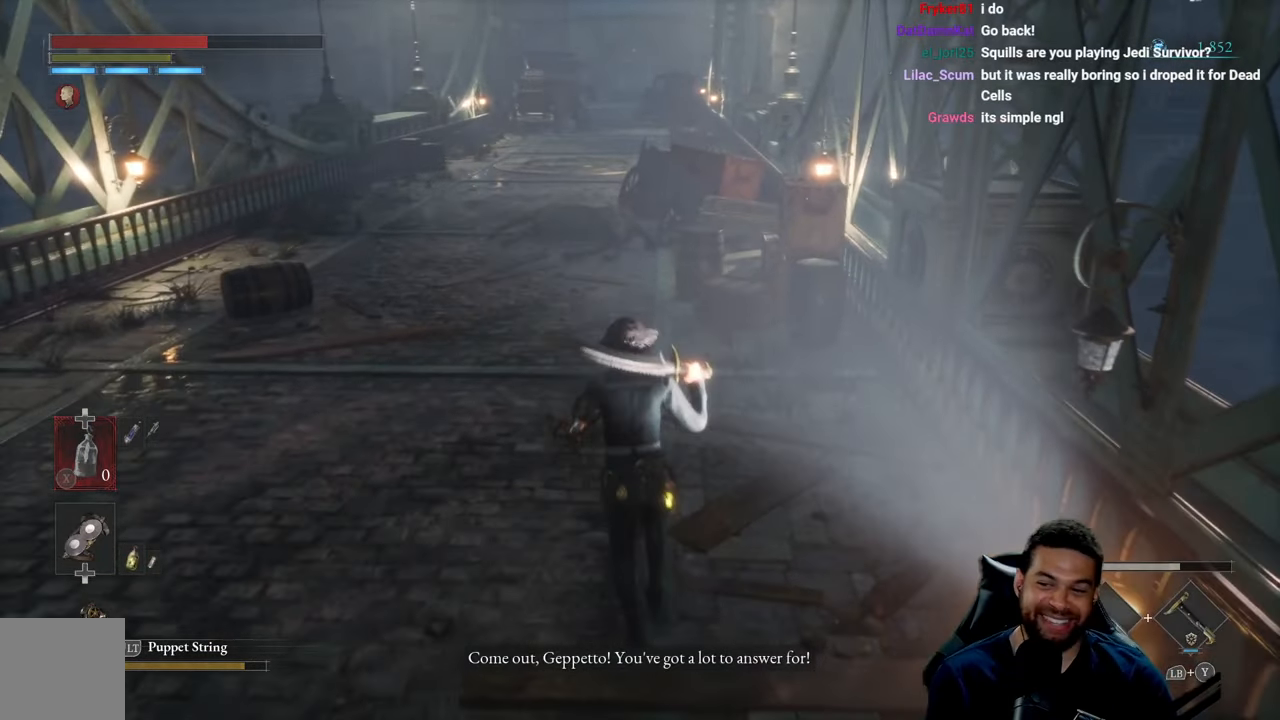
{"buttons": [], "left_stick": "left", "right_stick": "center", "events": [[67, "right_stick", "left"], [217, "right_stick", "center"], [250, "left_stick", "left"]]}
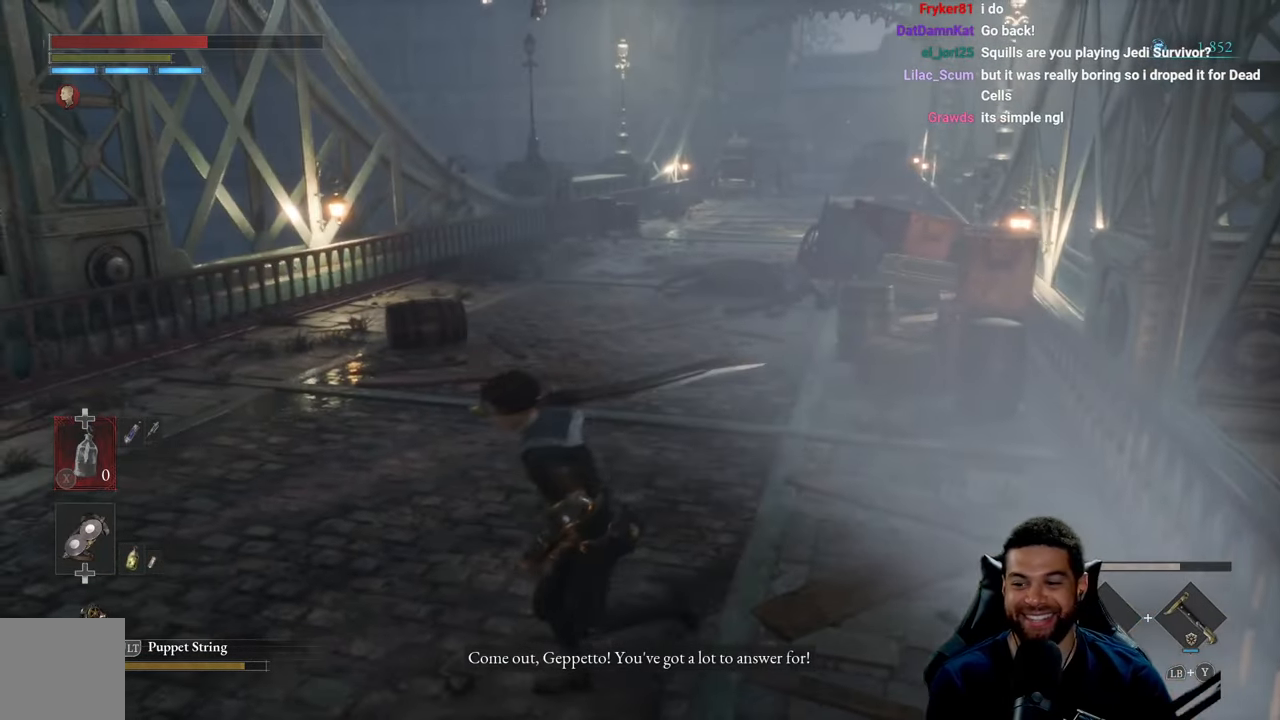
{"buttons": [], "left_stick": "center", "right_stick": "center", "events": [[67, "left_stick", "center"]]}
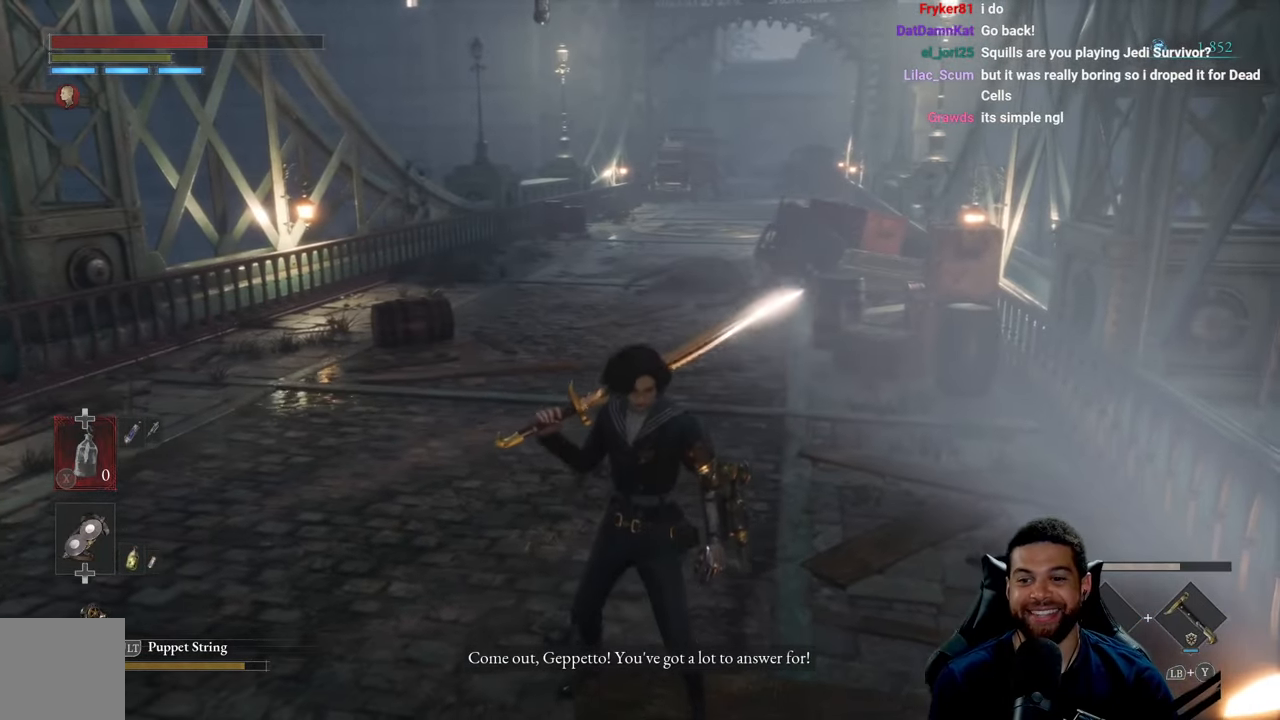
{"buttons": [], "left_stick": "center", "right_stick": "center", "events": [[200, "left_stick", "down-left"], [400, "left_stick", "center"]]}
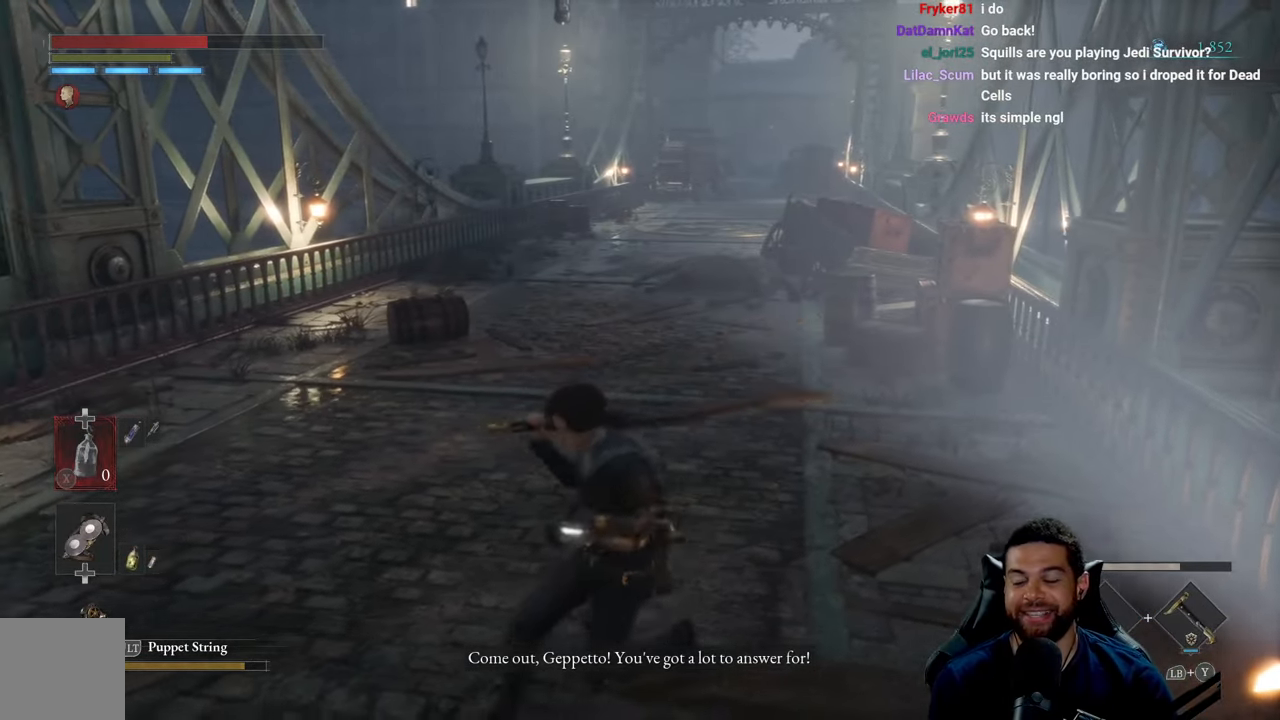
{"buttons": [], "left_stick": "center", "right_stick": "center", "events": [[33, "left_stick", "up"], [217, "left_stick", "center"]]}